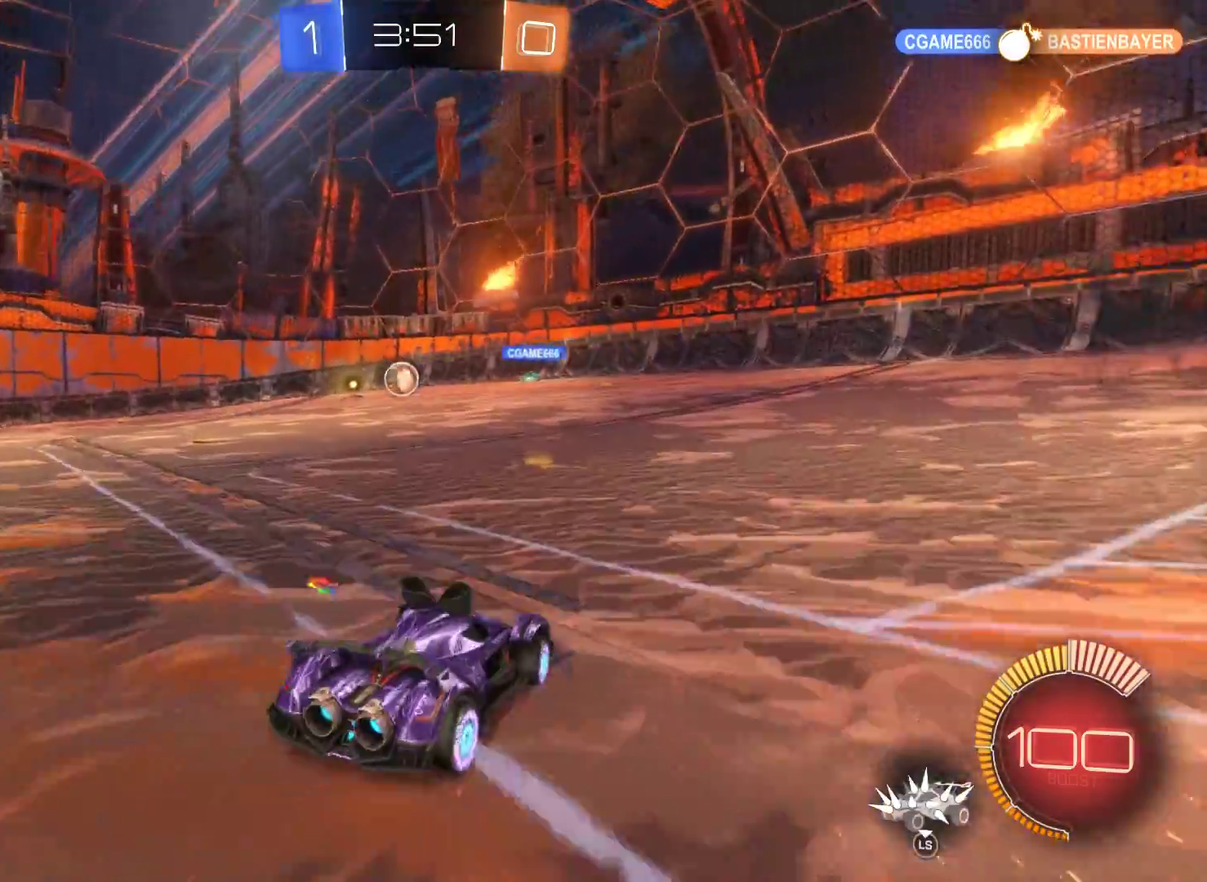
Gameplay with a controller (Xbox layout); each line is a JSON object with the inputs held at the frame after it. "events" lists button and stick changes between this image and that frame as [ms after this image, input, new state], when the widget could be followed in between.
{"buttons": ["R2"], "left_stick": "left", "right_stick": "center", "events": []}
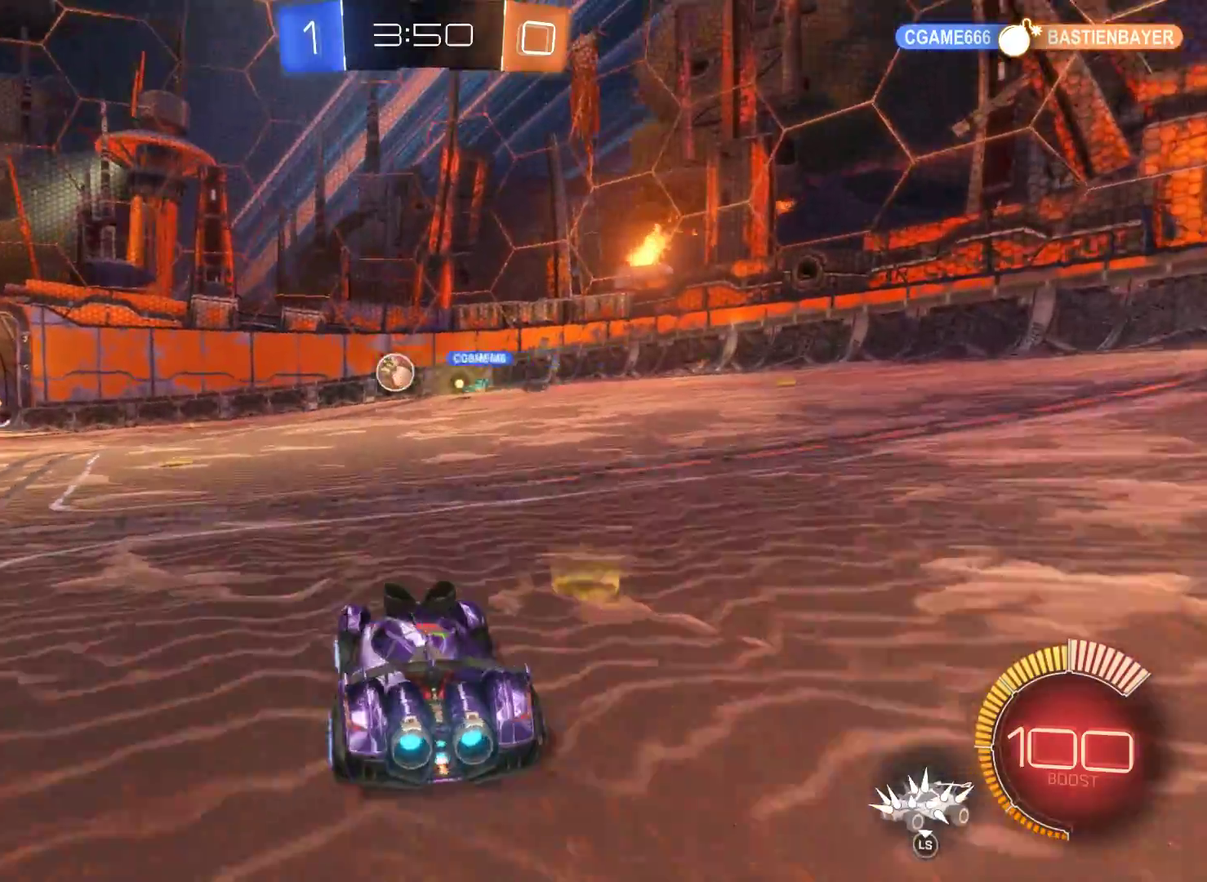
{"buttons": ["R2"], "left_stick": "left", "right_stick": "center", "events": []}
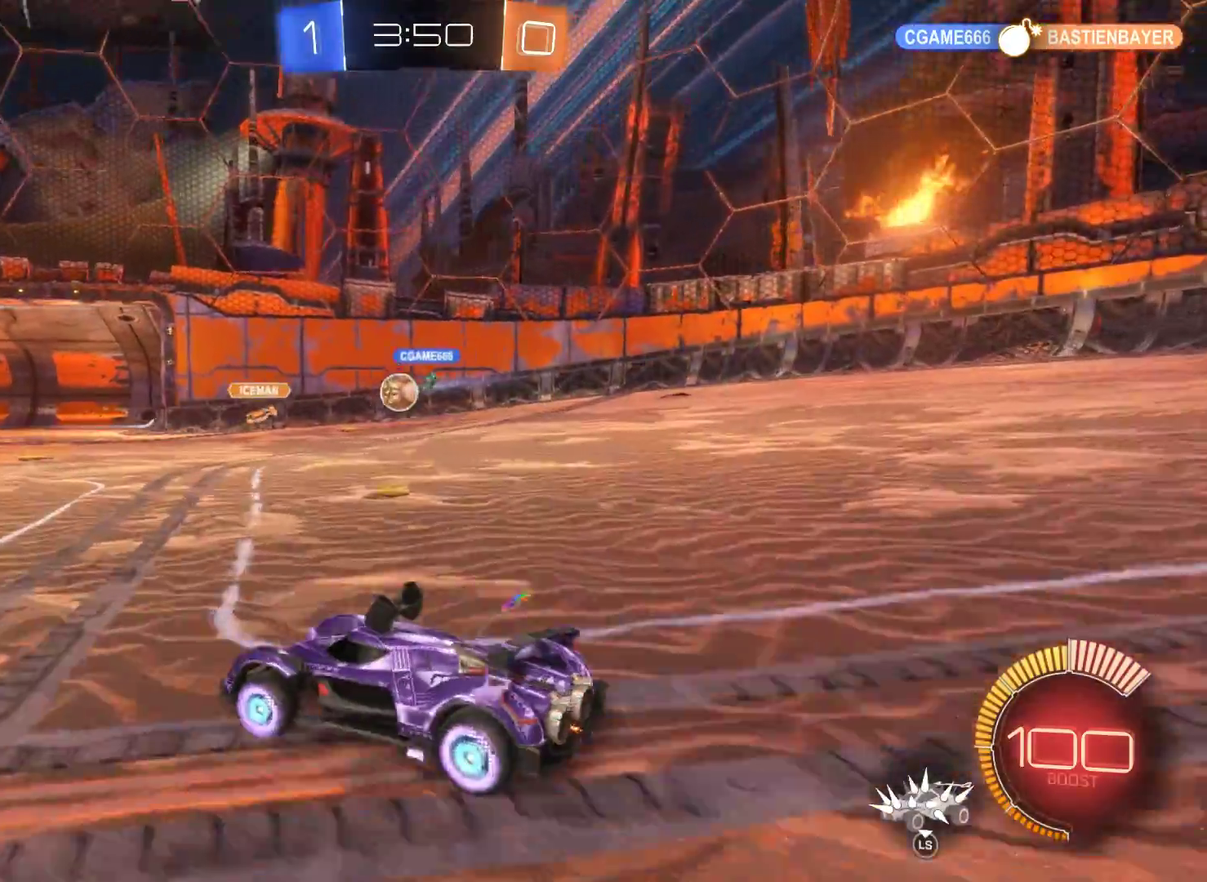
{"buttons": ["R2"], "left_stick": "center", "right_stick": "center", "events": [[200, "left_stick", "center"]]}
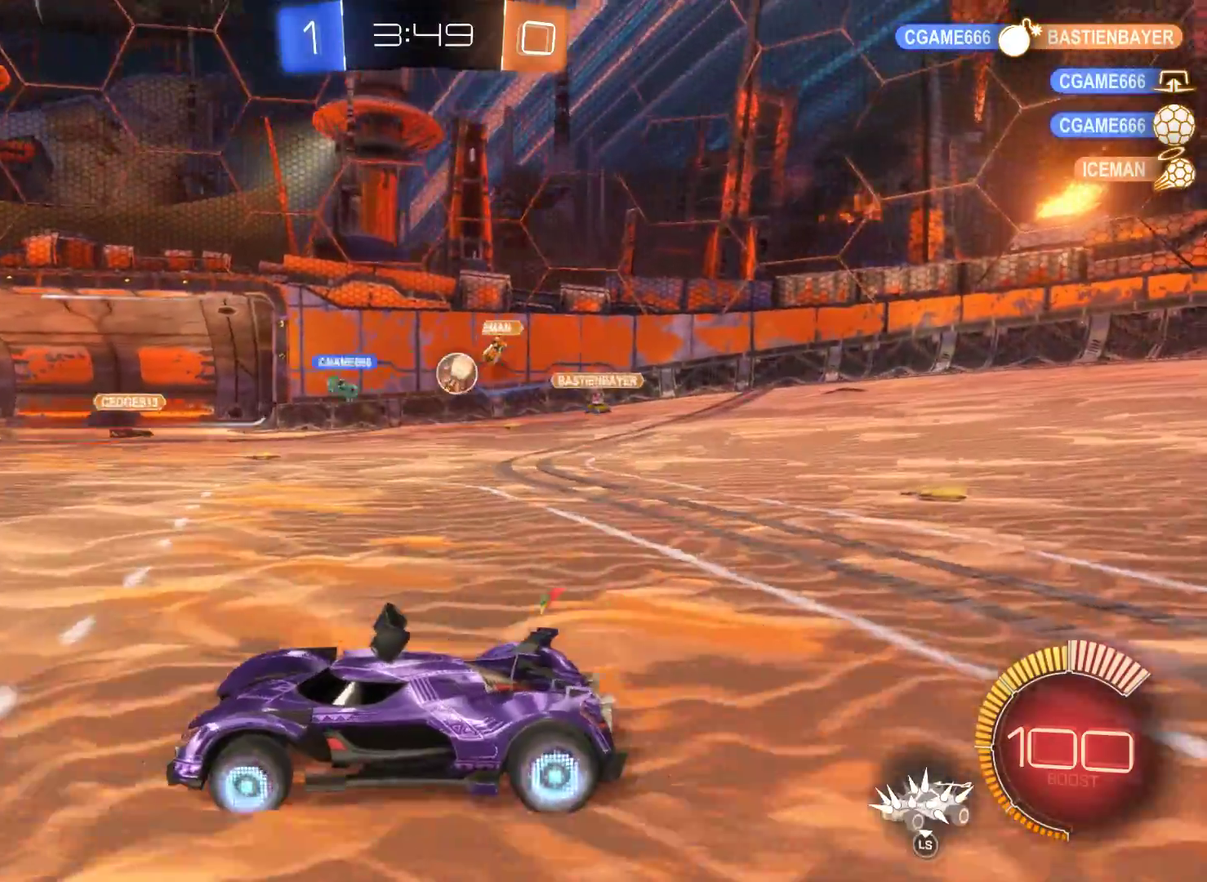
{"buttons": ["R2"], "left_stick": "right", "right_stick": "center", "events": [[67, "left_stick", "right"]]}
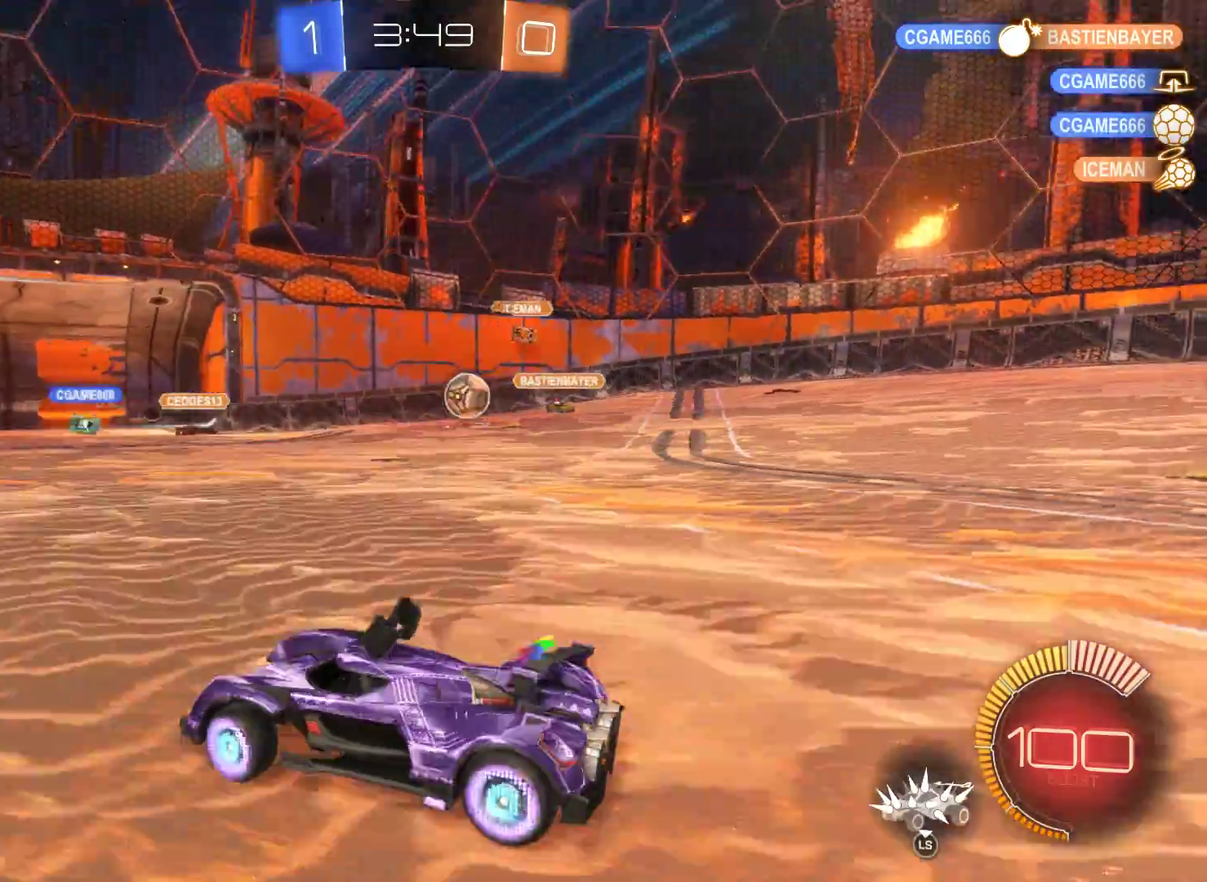
{"buttons": ["R2"], "left_stick": "right", "right_stick": "center", "events": []}
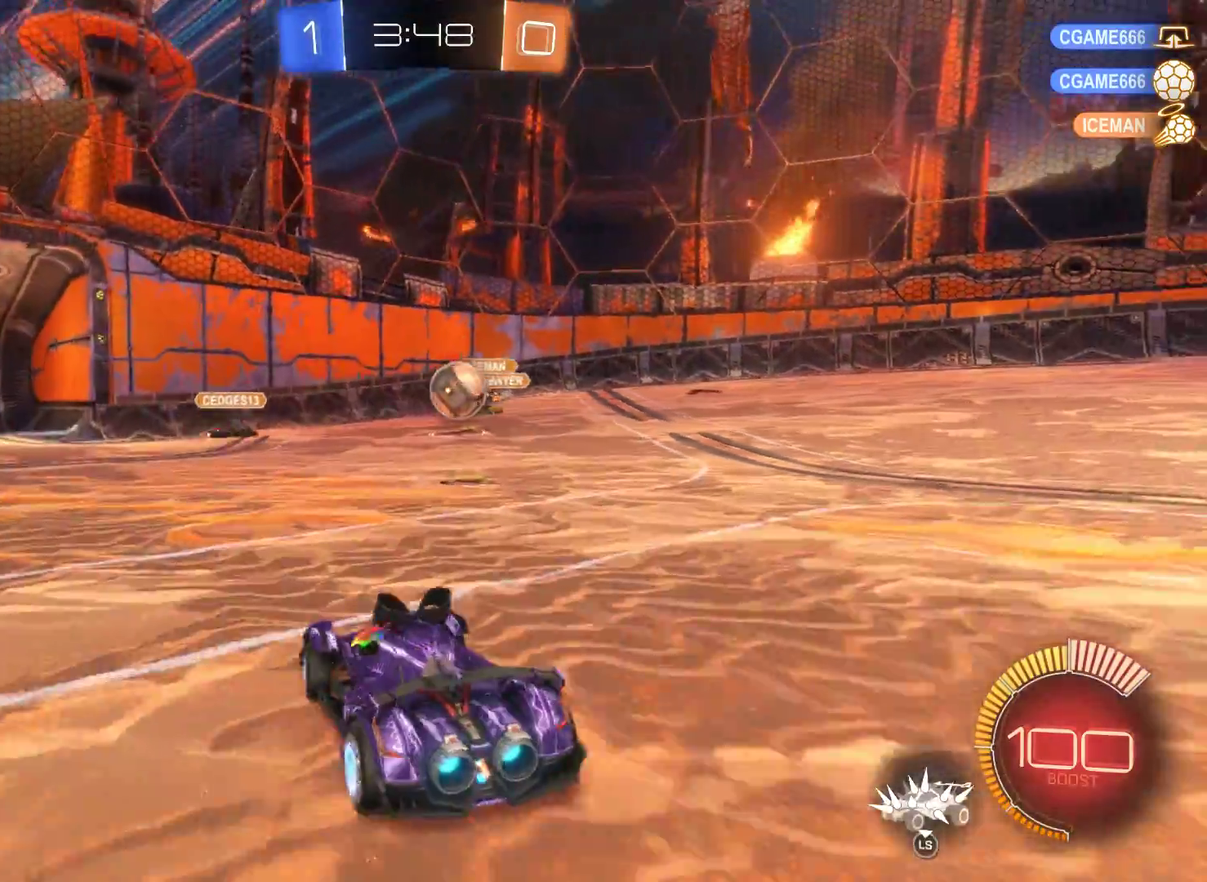
{"buttons": ["R2"], "left_stick": "right", "right_stick": "center", "events": []}
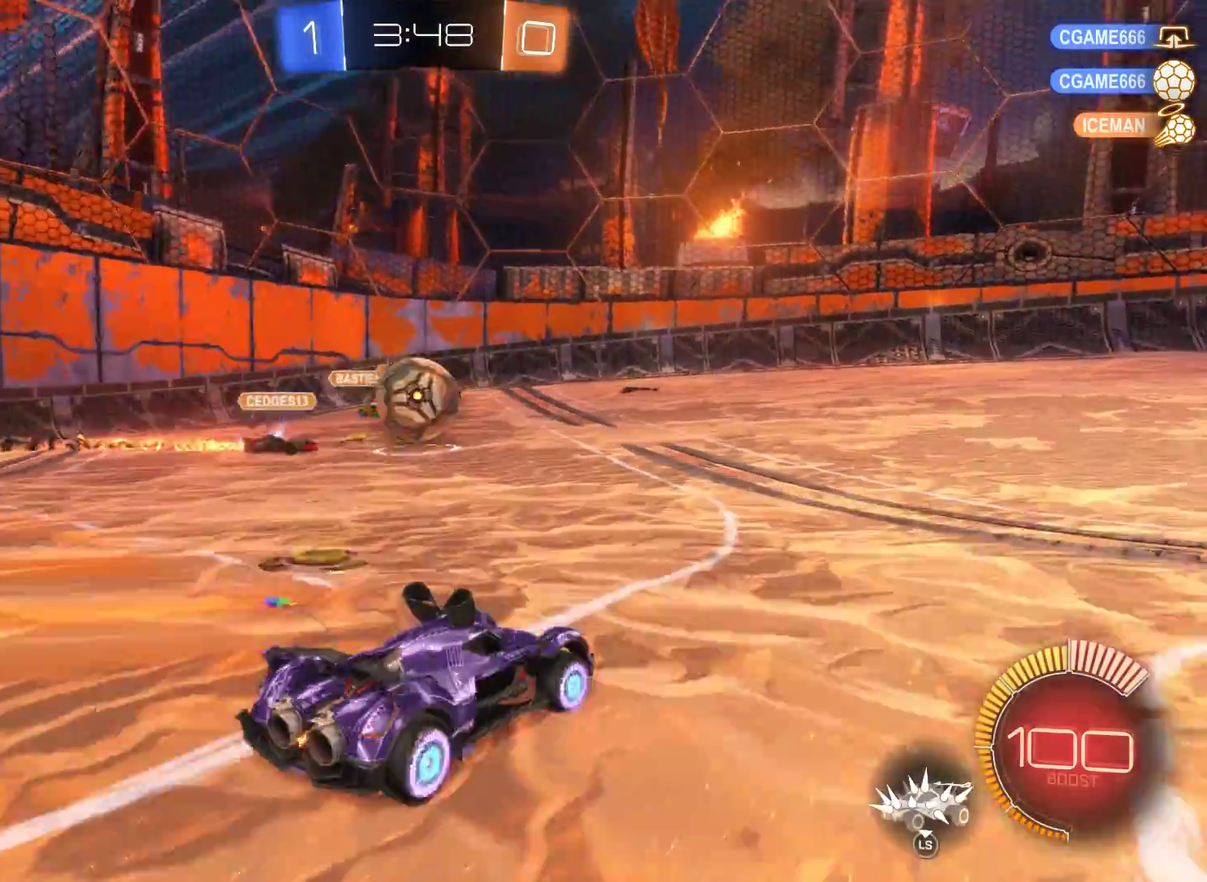
{"buttons": ["R2"], "left_stick": "right", "right_stick": "center", "events": []}
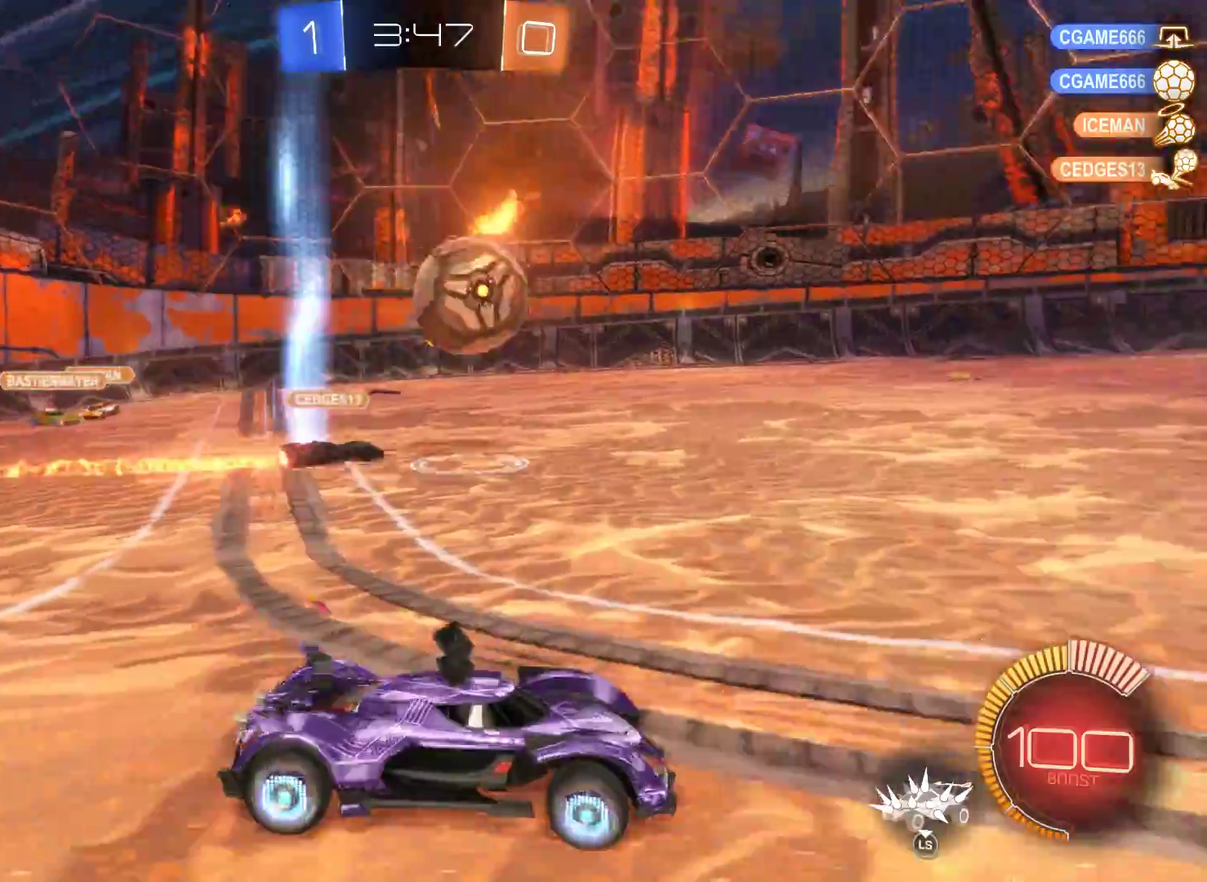
{"buttons": ["R2"], "left_stick": "center", "right_stick": "center", "events": [[133, "left_stick", "center"]]}
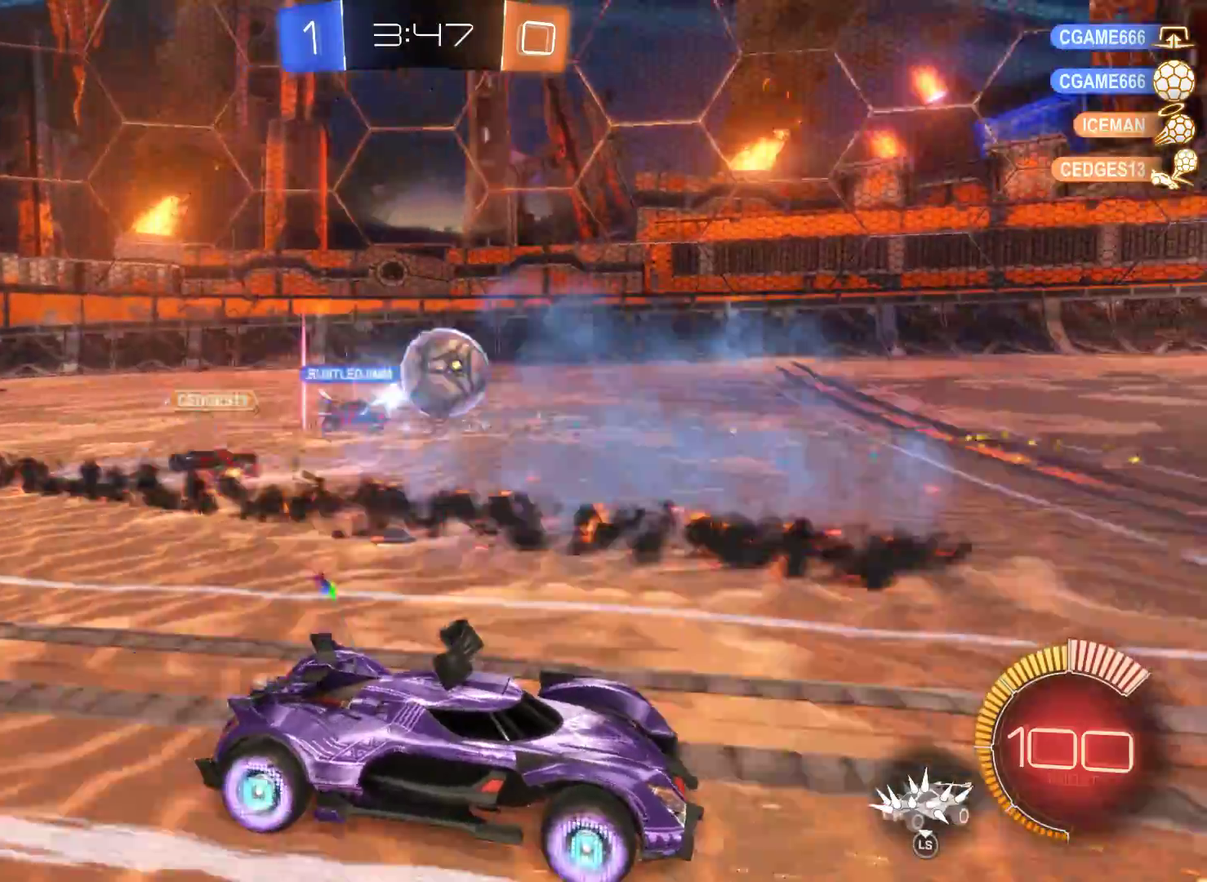
{"buttons": ["R2"], "left_stick": "left", "right_stick": "center", "events": [[500, "left_stick", "left"]]}
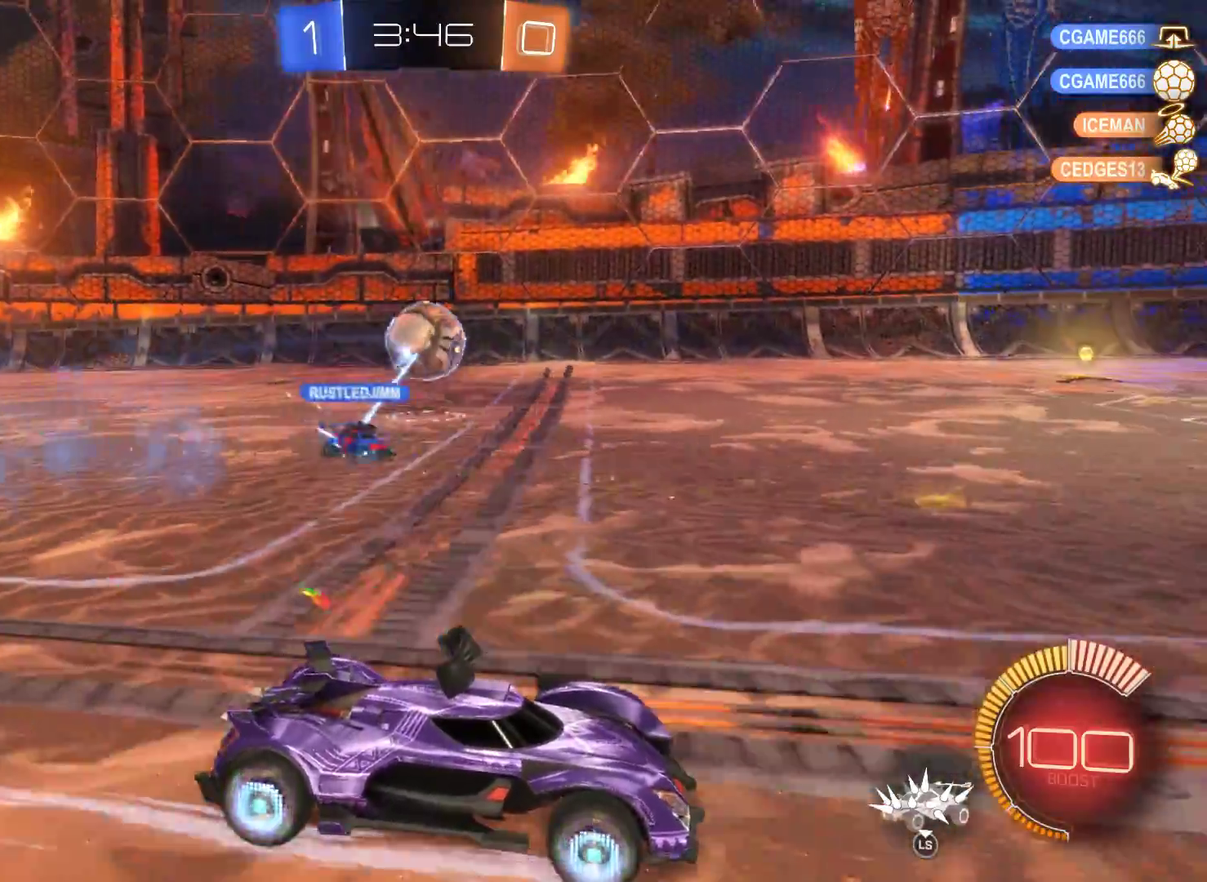
{"buttons": ["R2"], "left_stick": "center", "right_stick": "center", "events": [[367, "left_stick", "center"]]}
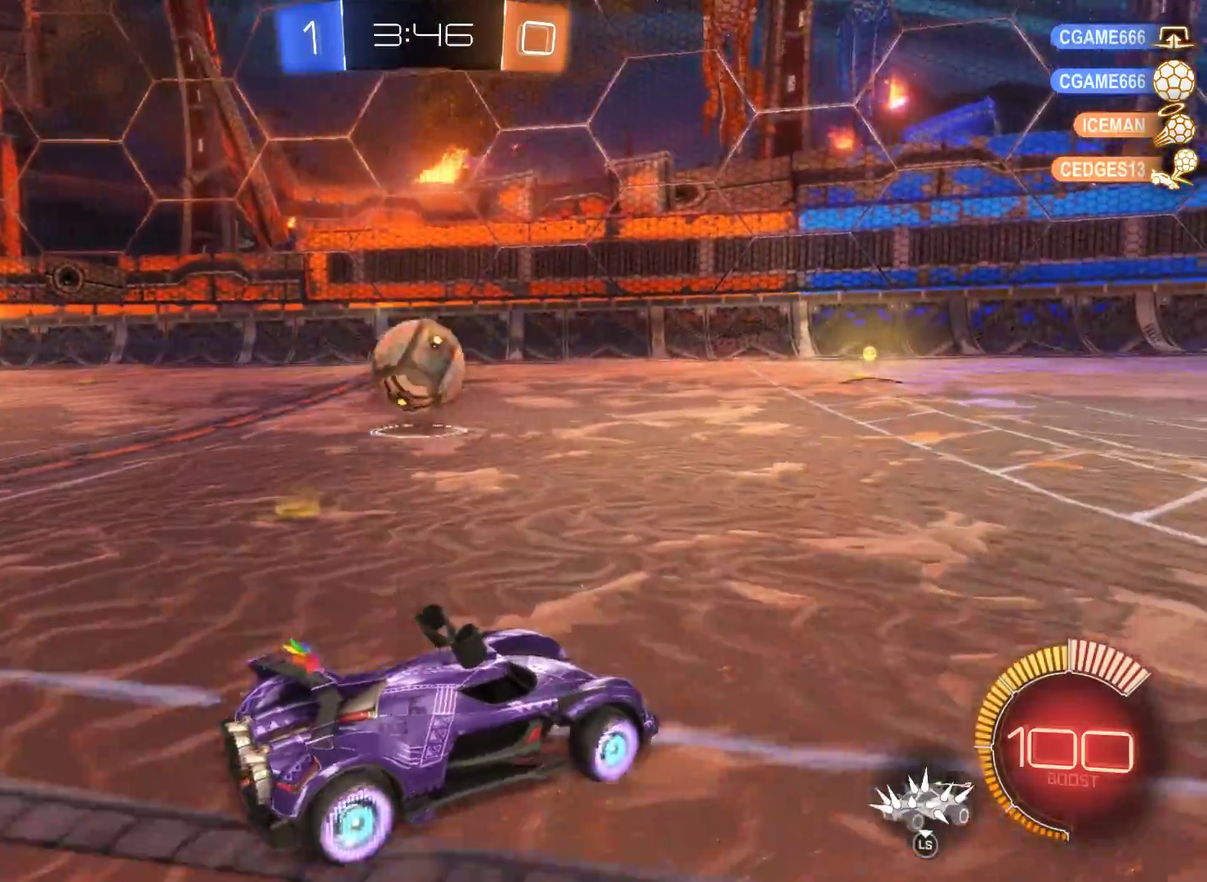
{"buttons": ["R2"], "left_stick": "center", "right_stick": "center", "events": [[33, "left_stick", "left"], [200, "left_stick", "center"], [333, "left_stick", "up-left"], [433, "left_stick", "center"]]}
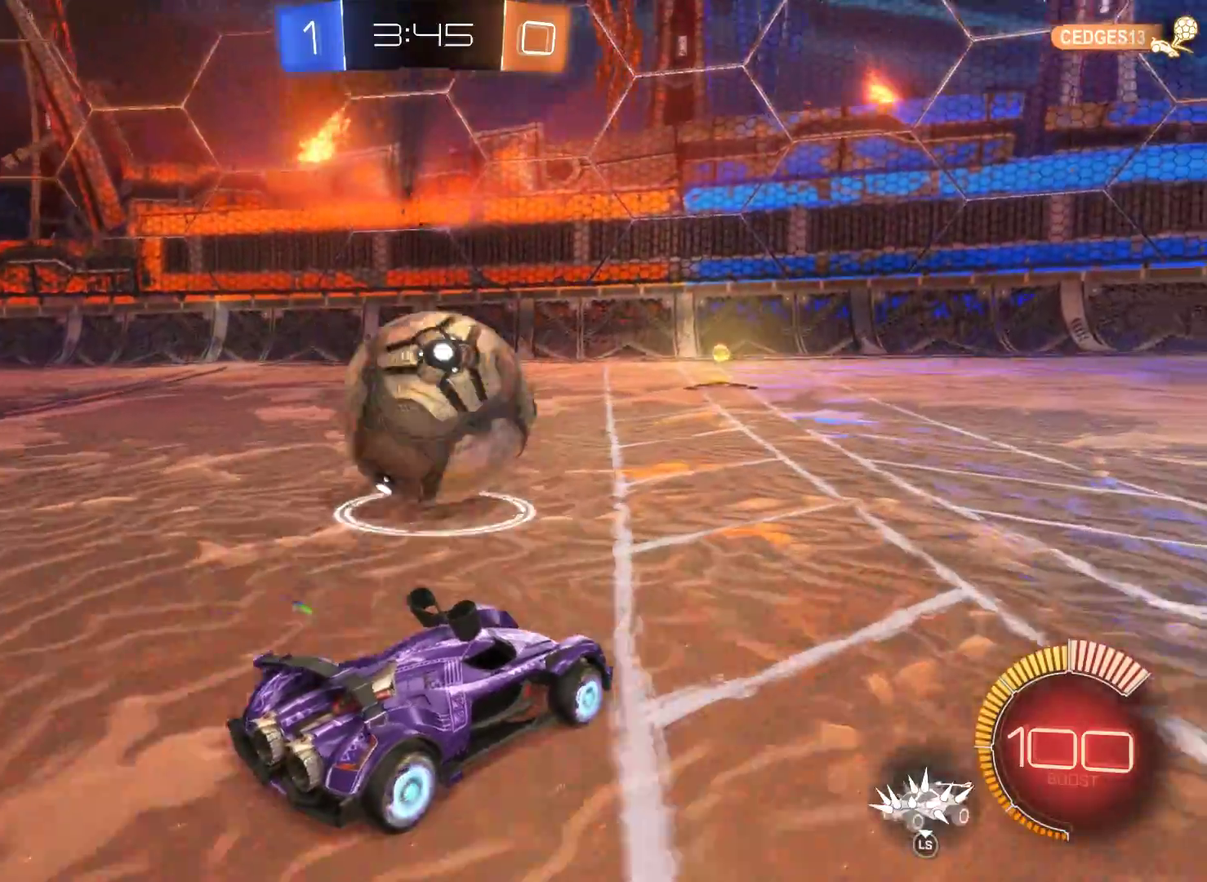
{"buttons": ["R2", "L3"], "left_stick": "left", "right_stick": "center", "events": [[67, "L3", "down"], [100, "left_stick", "left"]]}
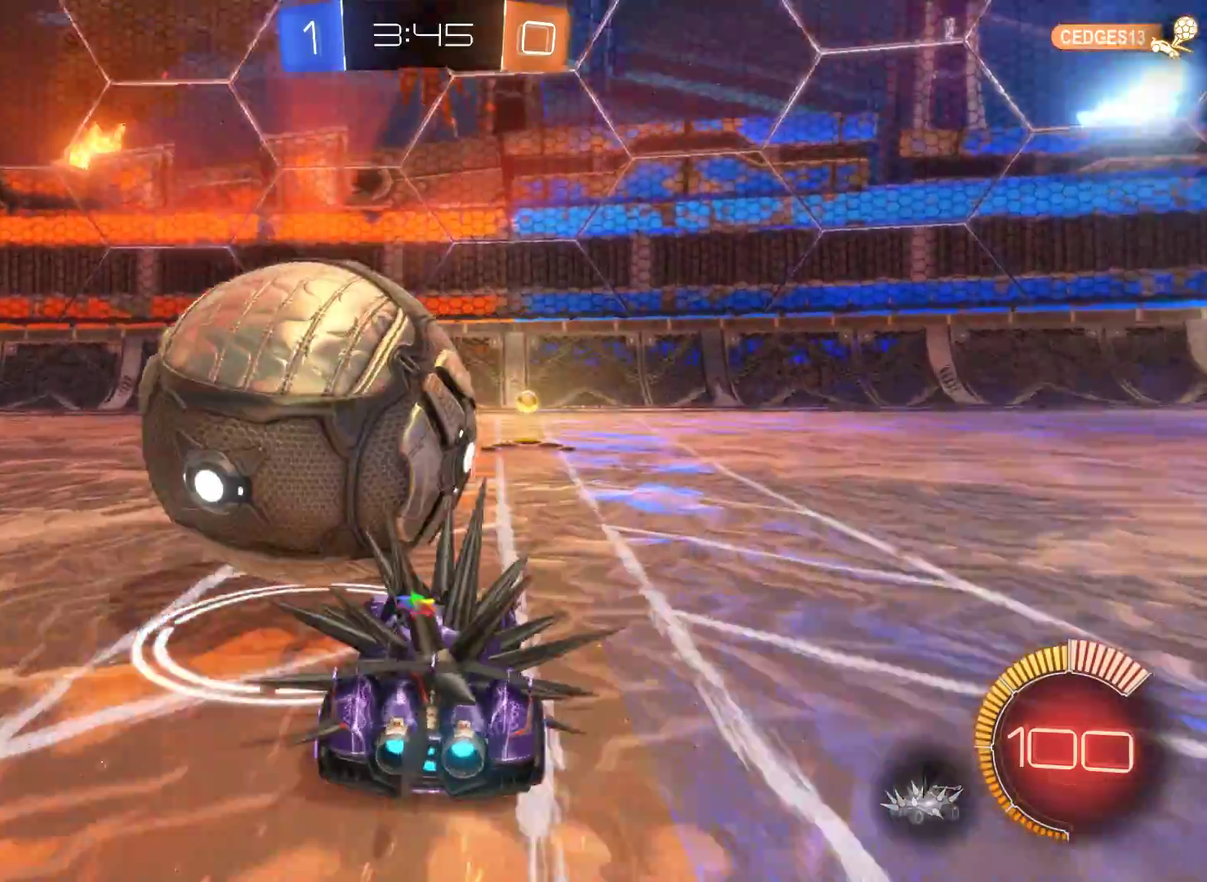
{"buttons": ["L2", "R2", "L3"], "left_stick": "left", "right_stick": "center", "events": [[400, "L2", "down"]]}
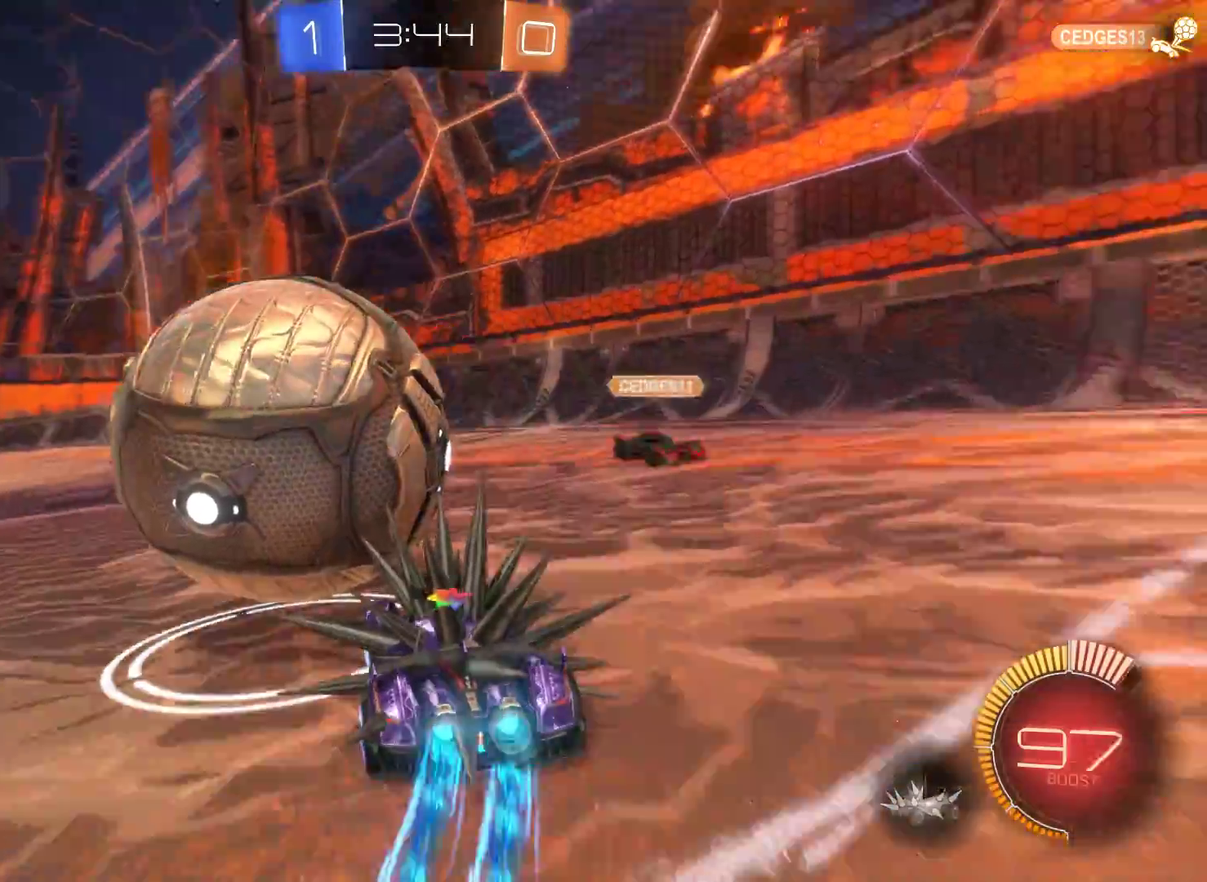
{"buttons": ["L2", "R2"], "left_stick": "left", "right_stick": "center", "events": [[167, "L3", "up"]]}
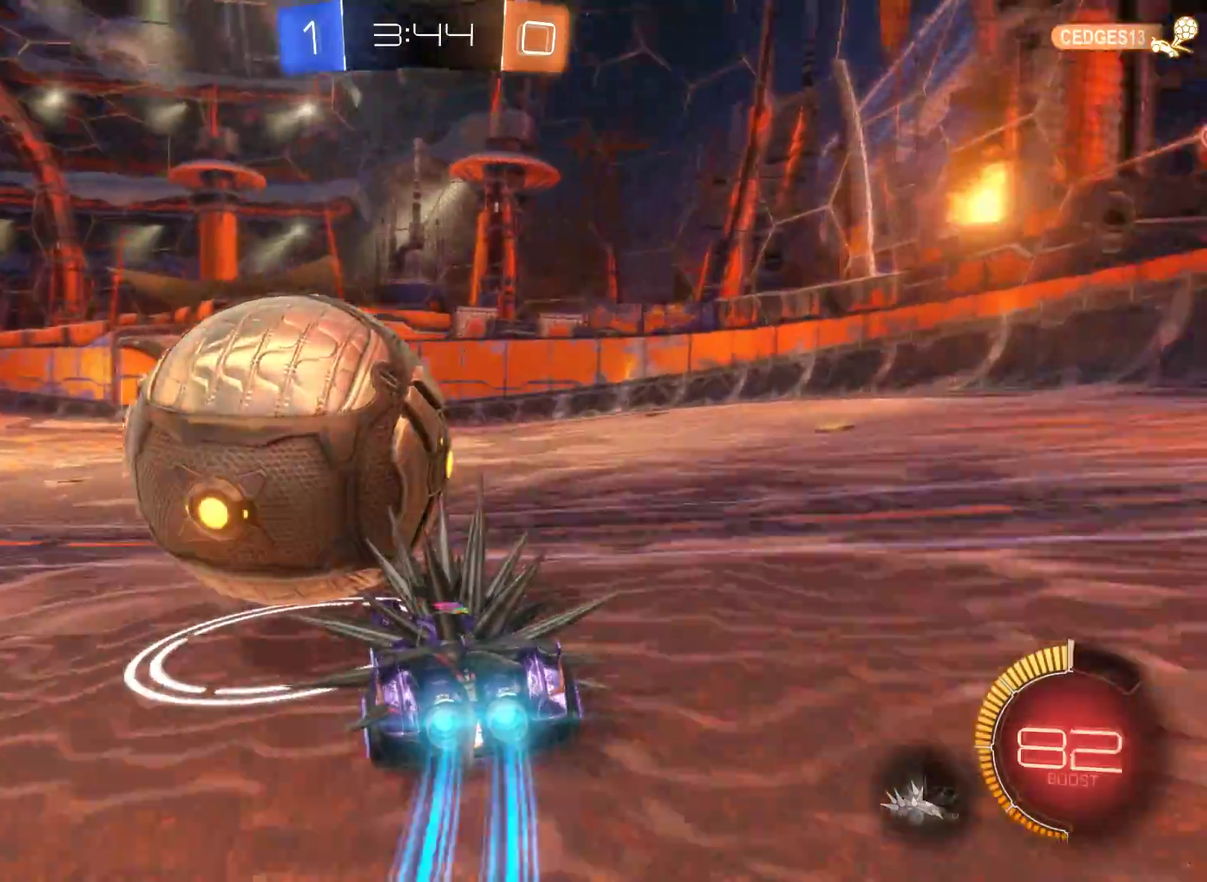
{"buttons": ["L2", "R2"], "left_stick": "right", "right_stick": "center", "events": [[467, "left_stick", "right"]]}
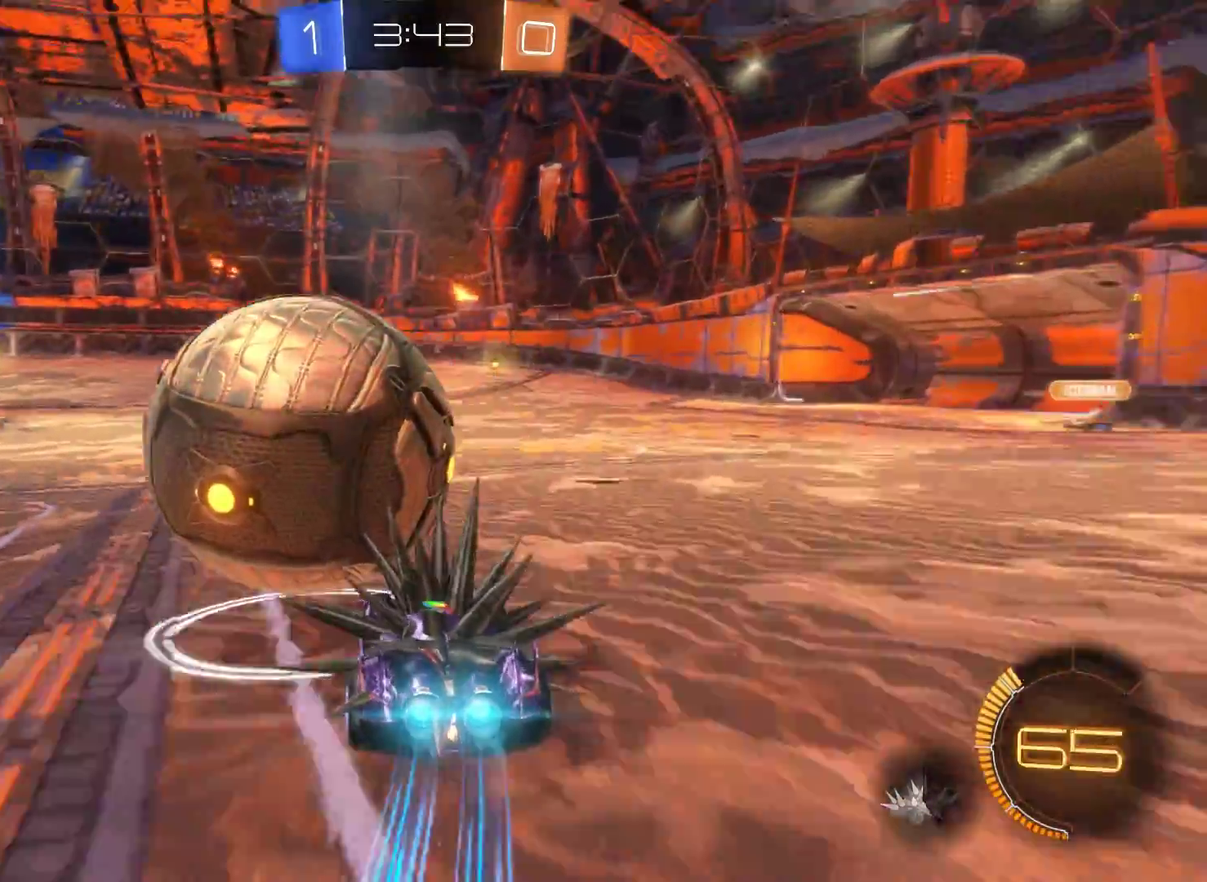
{"buttons": ["L2", "R2"], "left_stick": "center", "right_stick": "center", "events": [[500, "left_stick", "center"]]}
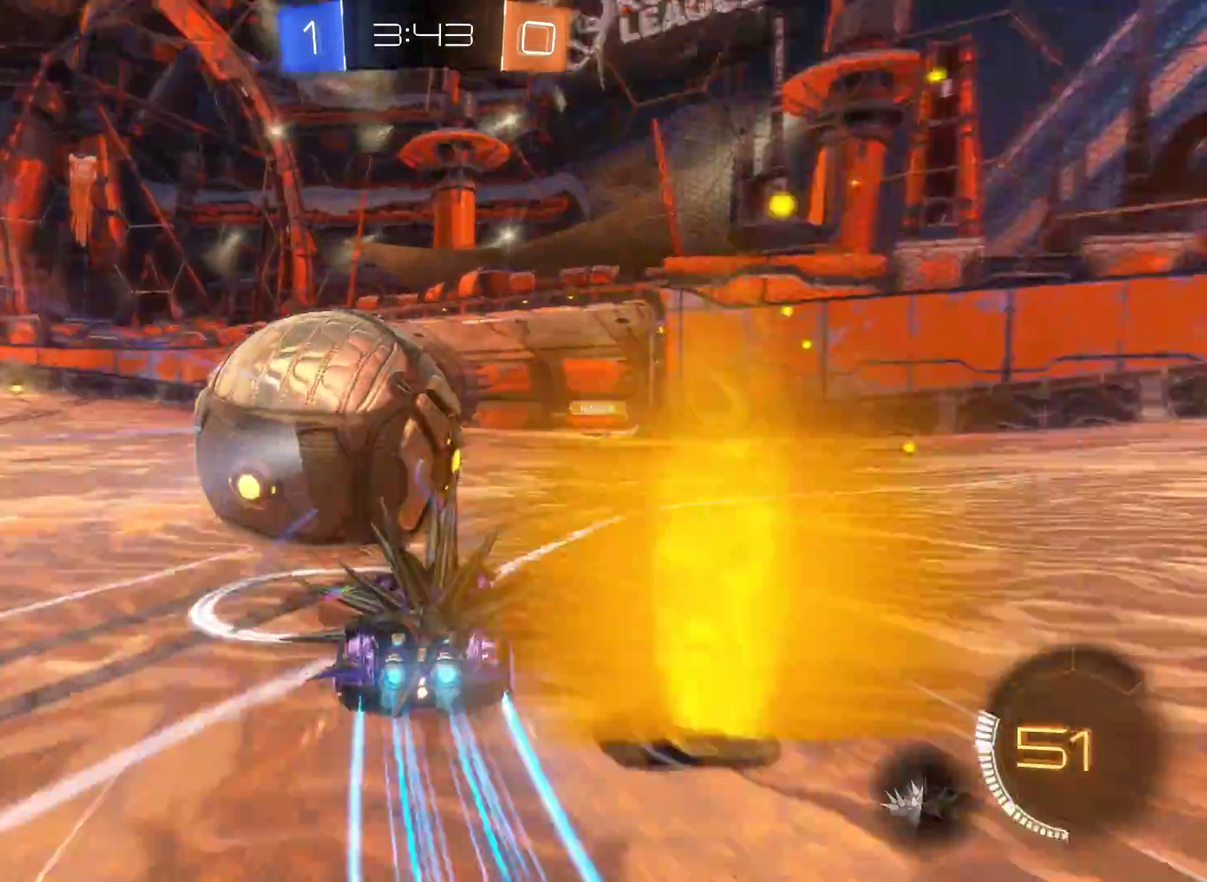
{"buttons": ["A", "L2", "R2"], "left_stick": "center", "right_stick": "center", "events": [[100, "A", "down"], [233, "left_stick", "left"], [333, "left_stick", "center"]]}
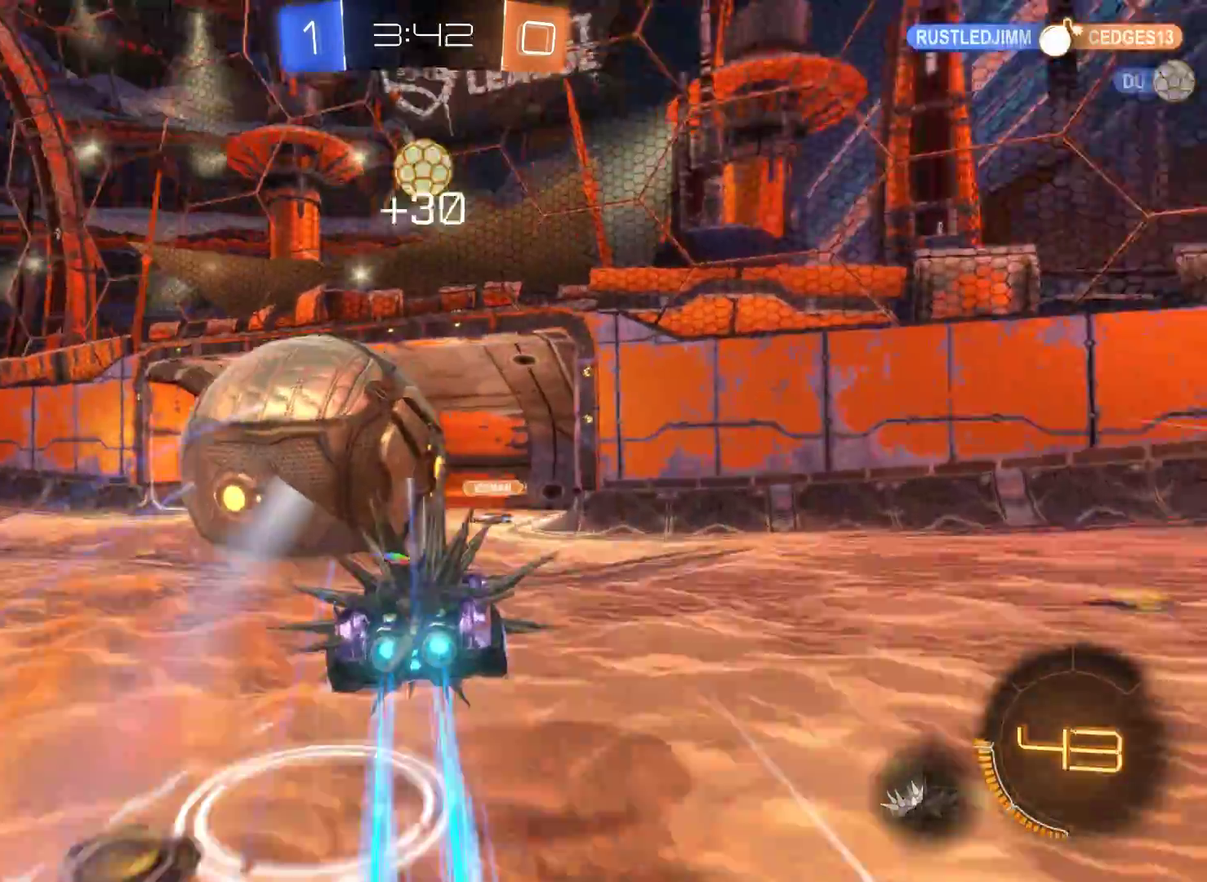
{"buttons": ["L2", "R2"], "left_stick": "center", "right_stick": "center", "events": [[33, "A", "up"], [100, "left_stick", "down-right"], [267, "left_stick", "center"]]}
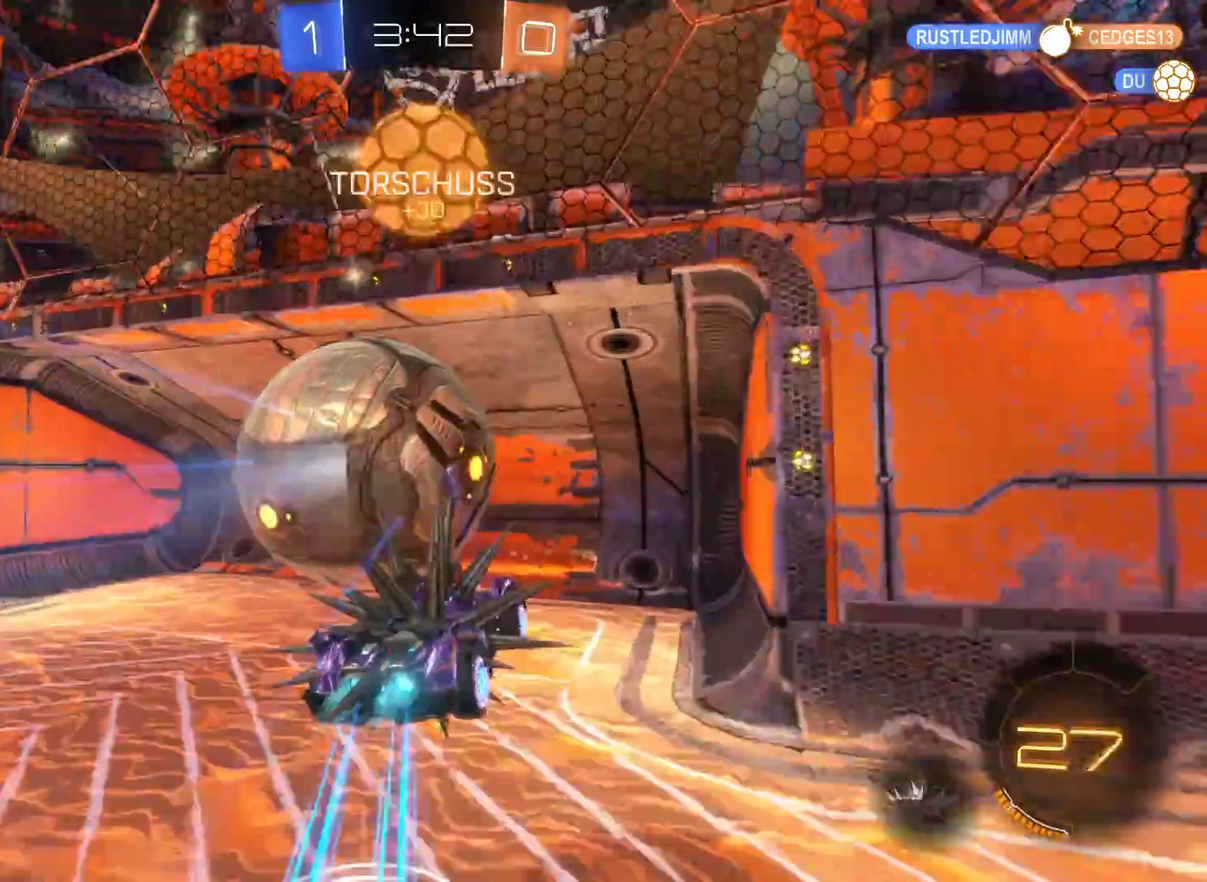
{"buttons": ["L2", "R2"], "left_stick": "up", "right_stick": "center", "events": [[33, "left_stick", "right"], [100, "left_stick", "up"]]}
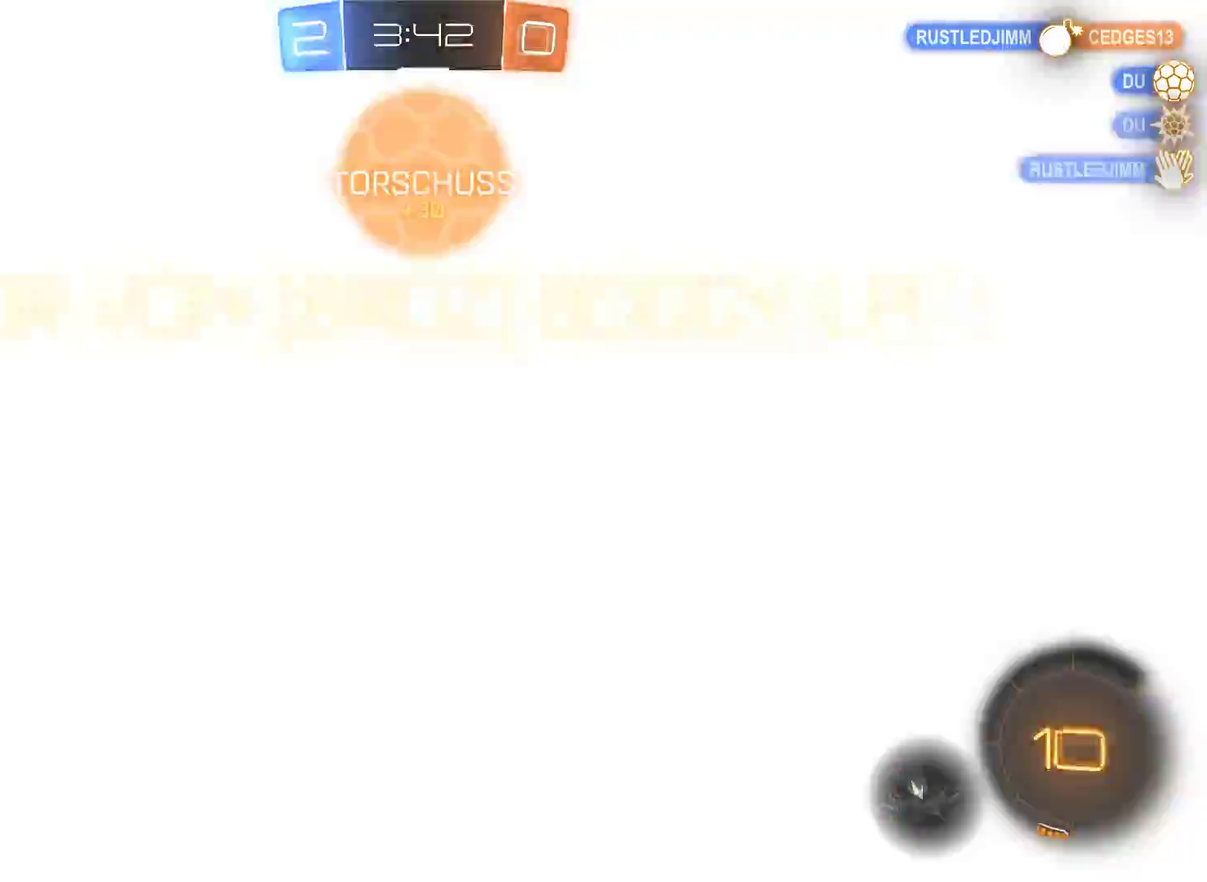
{"buttons": ["R2"], "left_stick": "up", "right_stick": "center", "events": [[367, "L2", "up"]]}
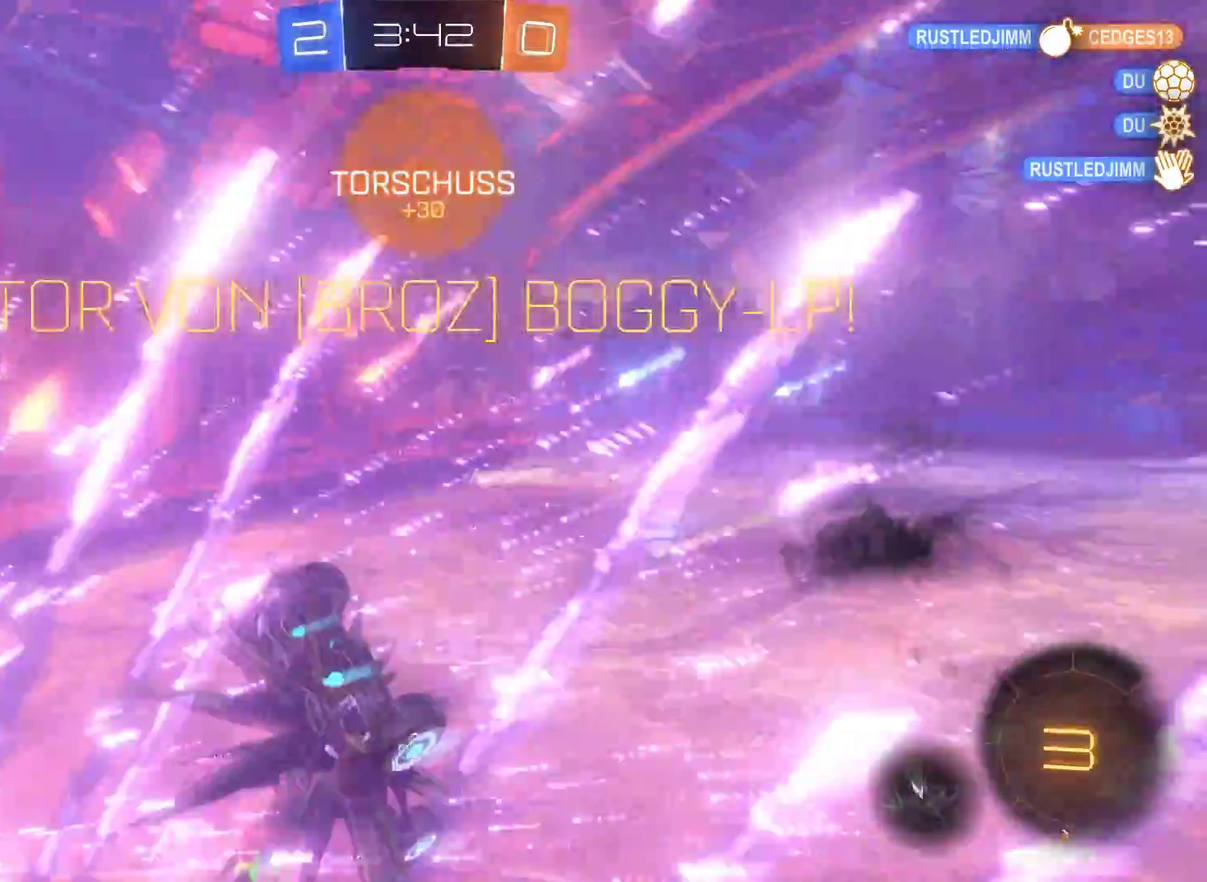
{"buttons": ["R2"], "left_stick": "up", "right_stick": "center", "events": []}
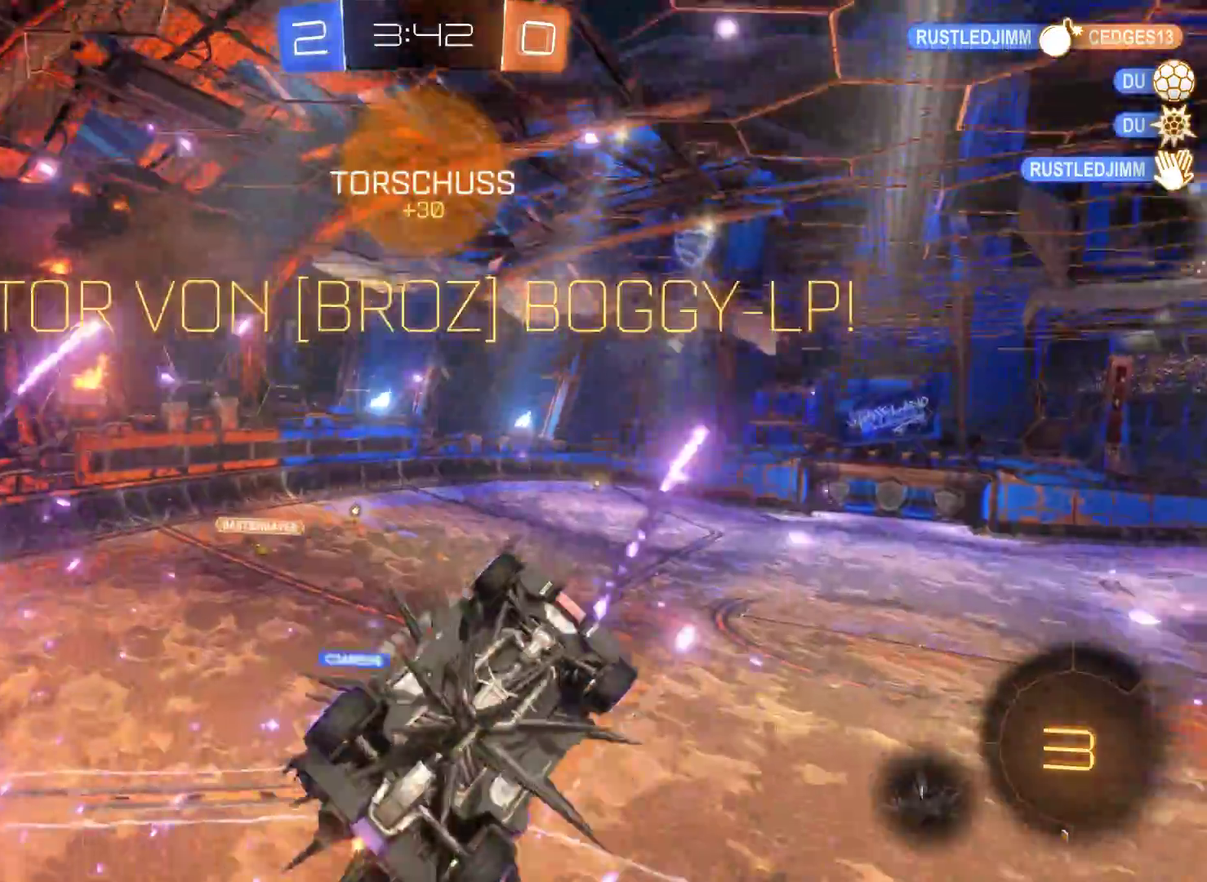
{"buttons": ["R2"], "left_stick": "center", "right_stick": "left", "events": [[100, "right_stick", "left"], [167, "left_stick", "center"]]}
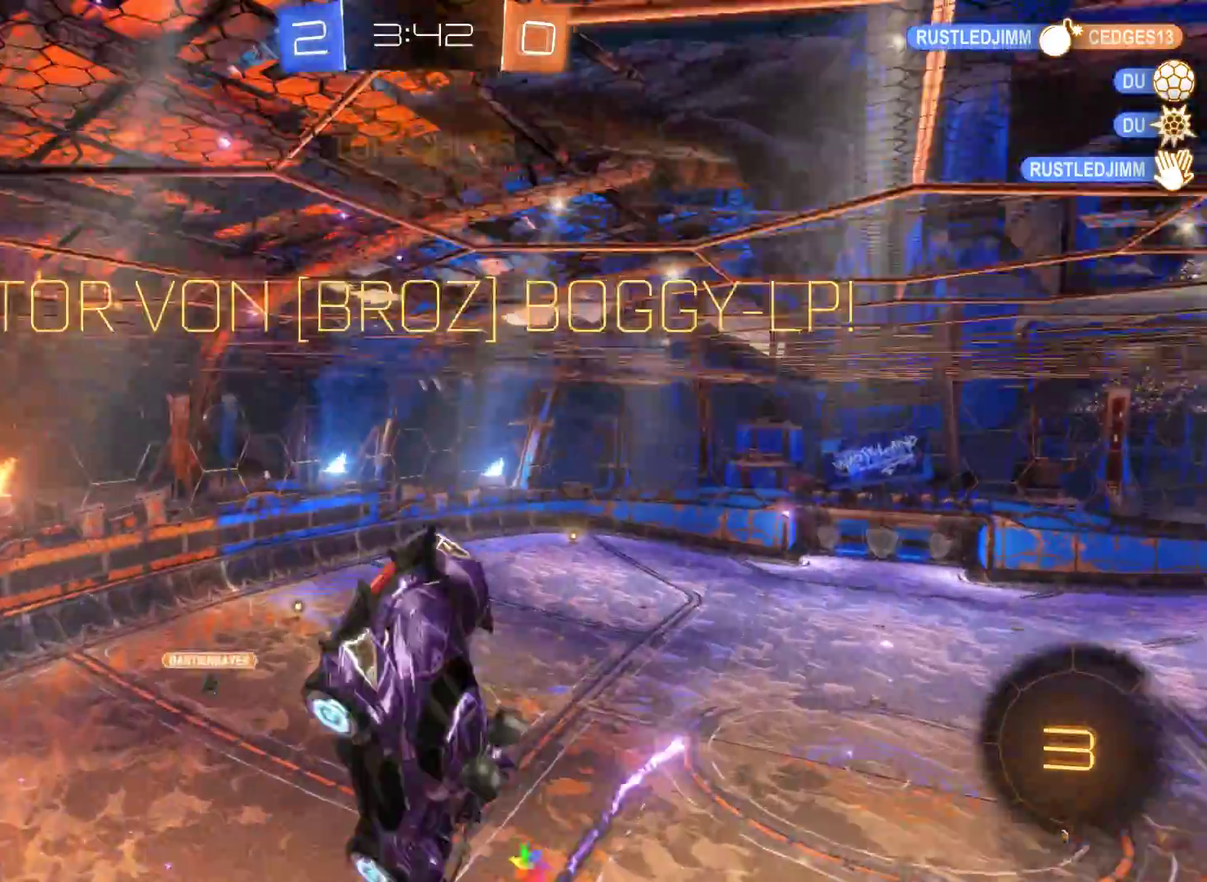
{"buttons": ["R2"], "left_stick": "down", "right_stick": "left", "events": [[467, "left_stick", "down"]]}
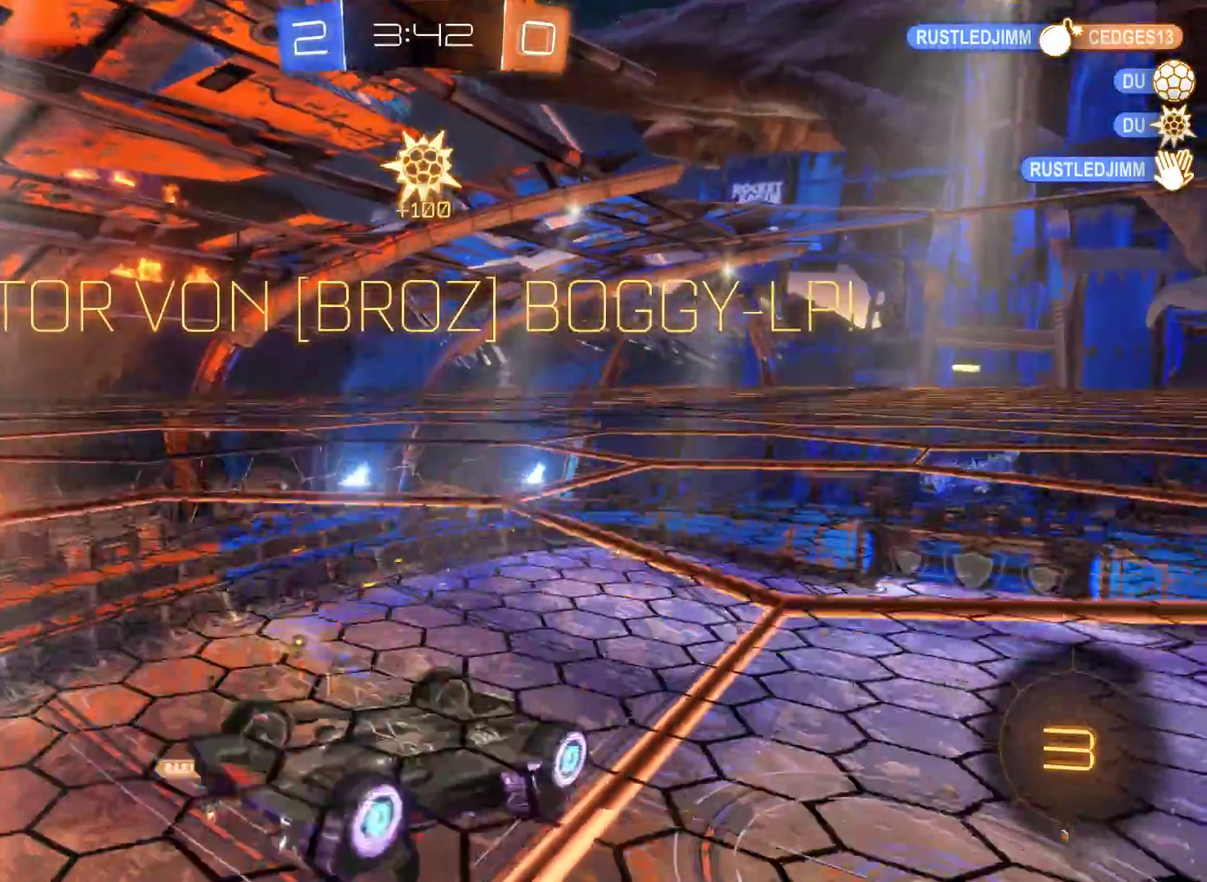
{"buttons": ["R2"], "left_stick": "down", "right_stick": "left", "events": []}
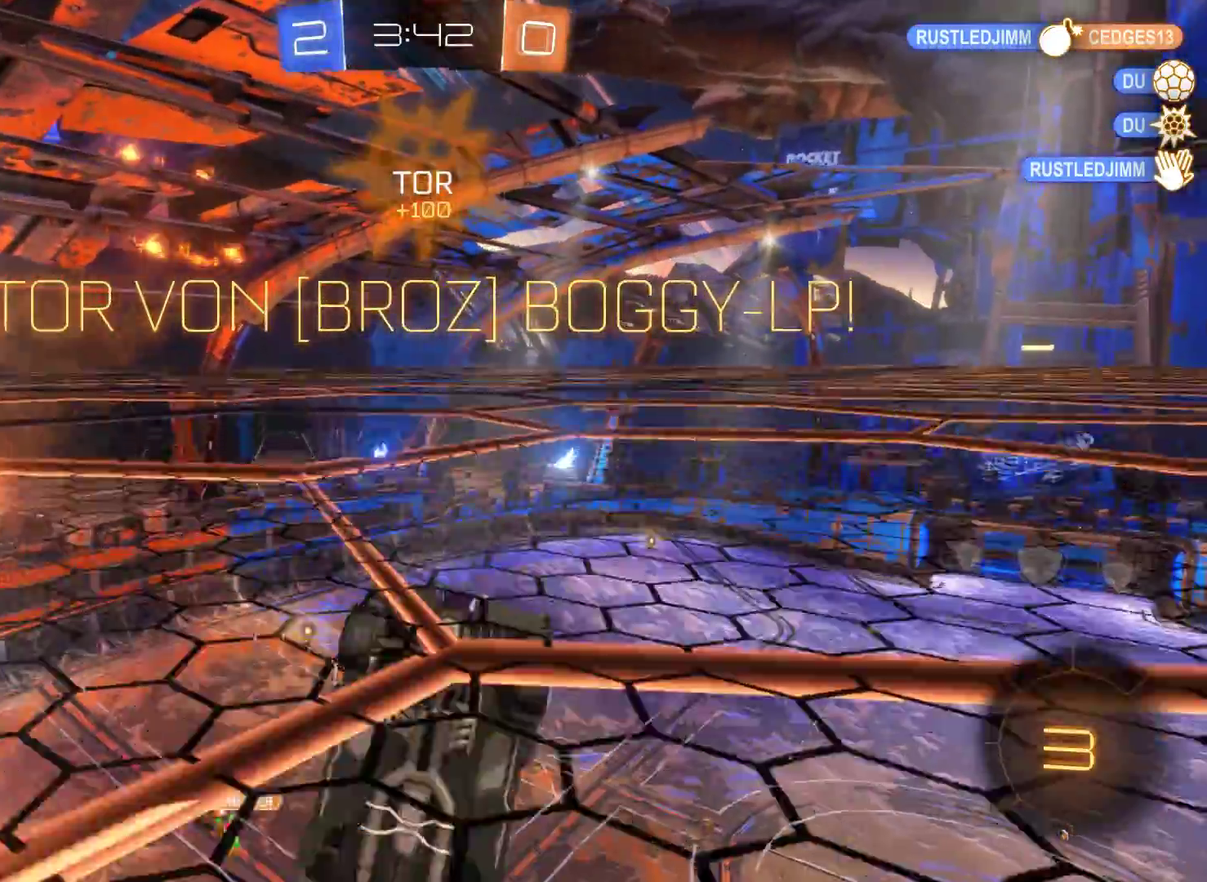
{"buttons": ["L2", "R2"], "left_stick": "down", "right_stick": "center", "events": [[167, "L2", "down"], [300, "right_stick", "down-left"], [400, "right_stick", "center"]]}
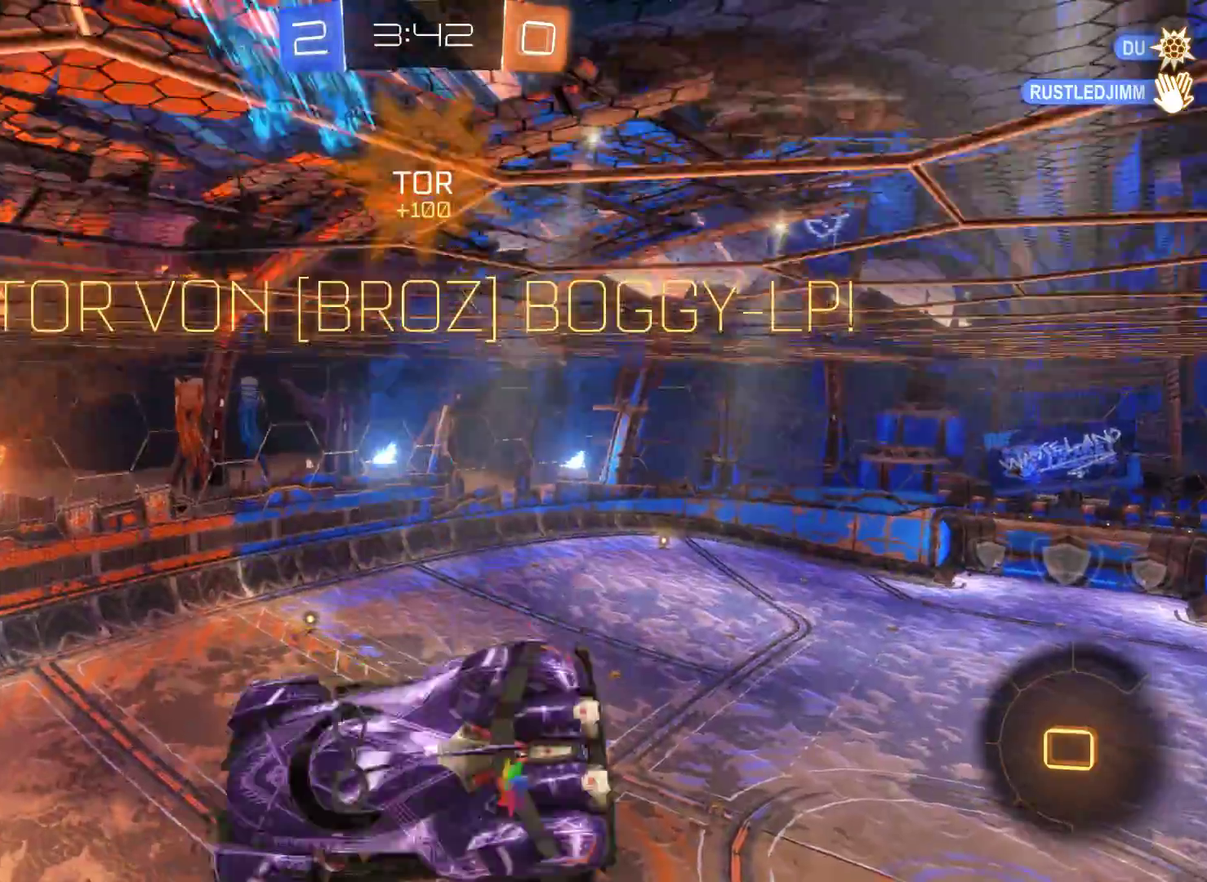
{"buttons": ["L2", "R2"], "left_stick": "down", "right_stick": "center", "events": []}
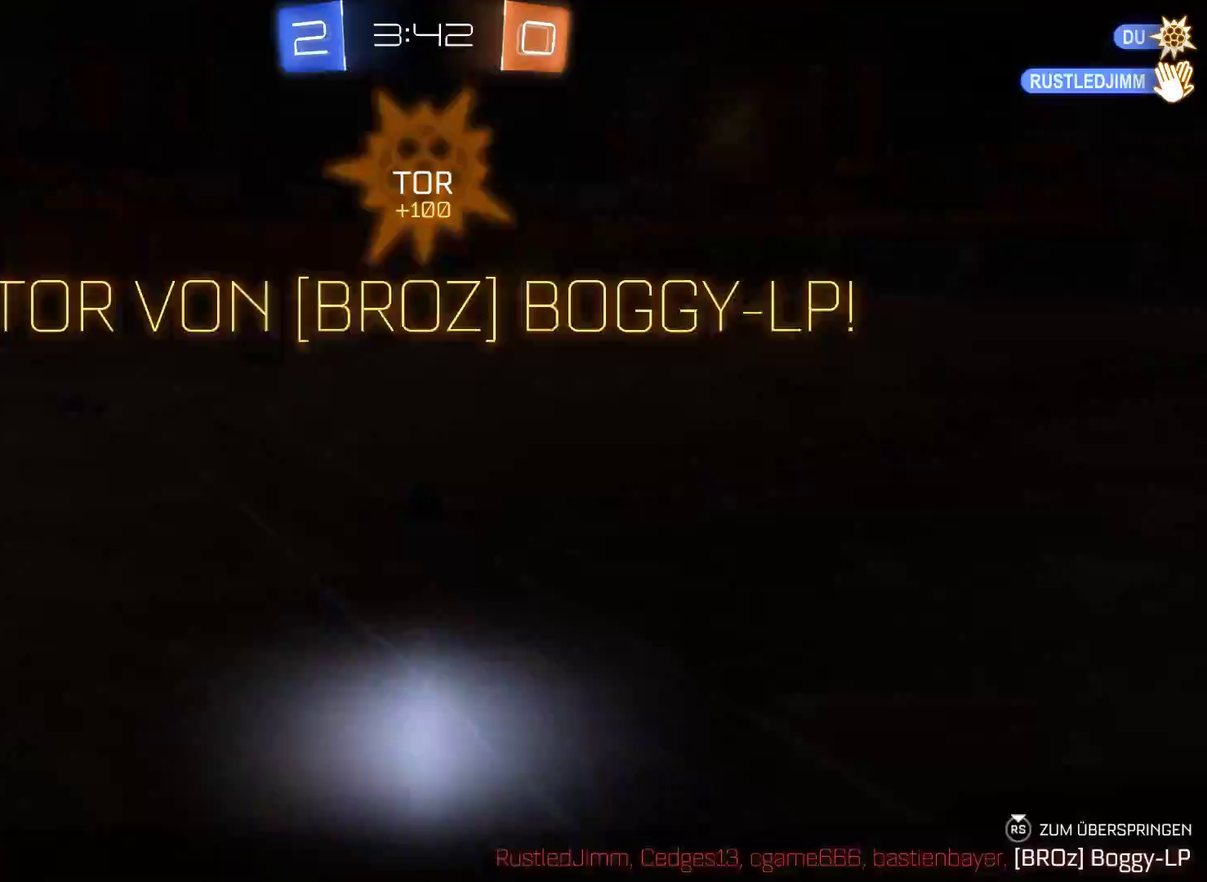
{"buttons": [], "left_stick": "center", "right_stick": "center", "events": [[333, "L2", "up"], [333, "R2", "up"], [467, "left_stick", "center"]]}